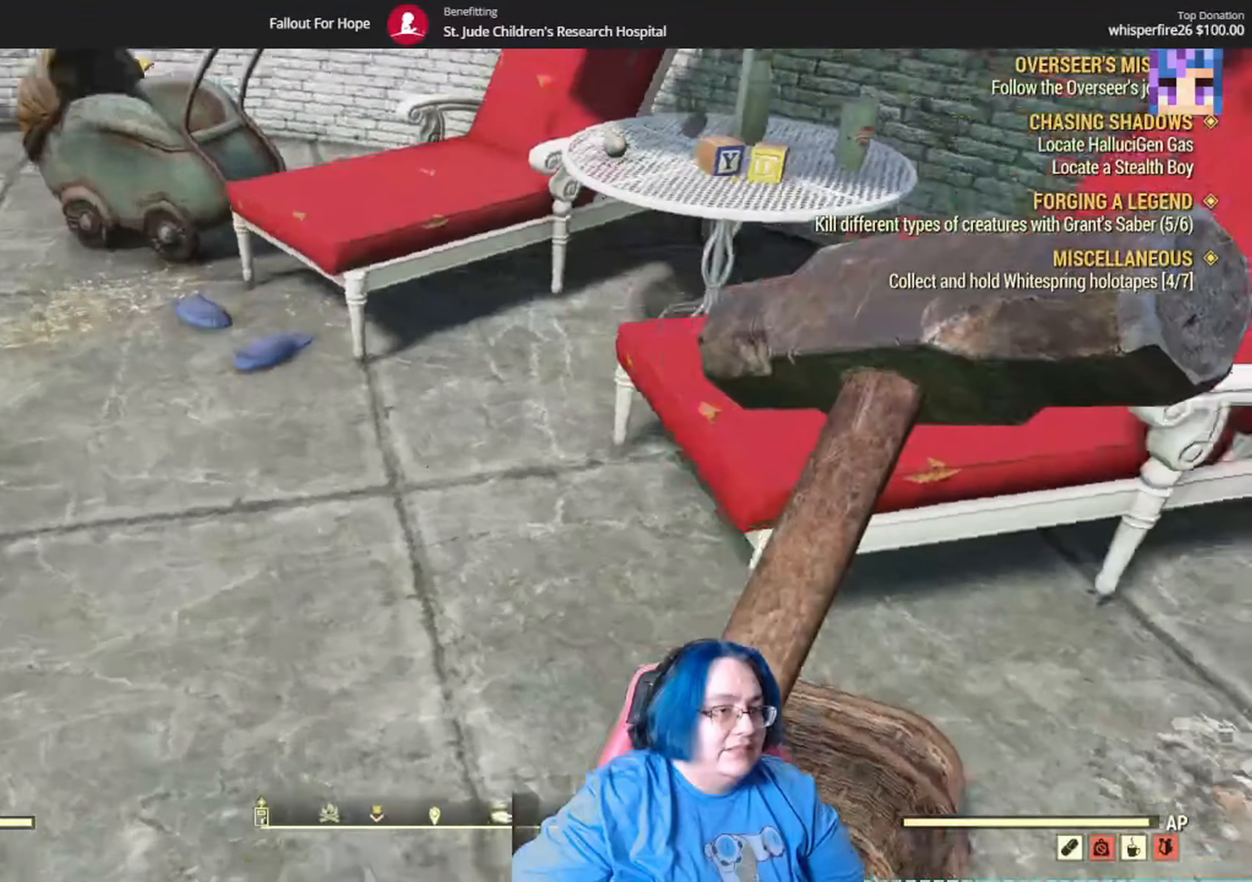
Gameplay with a controller (Xbox layout); each line is a JSON object with the inputs held at the frame after it. "events" lists button and stick changes between this image and that frame as [ms after this image, input, new state], when the widget could be followed in between. Not read: L3 R3.
{"buttons": [], "left_stick": "center", "right_stick": "down-right", "events": [[300, "left_stick", "up"], [334, "right_stick", "down-right"], [401, "left_stick", "center"]]}
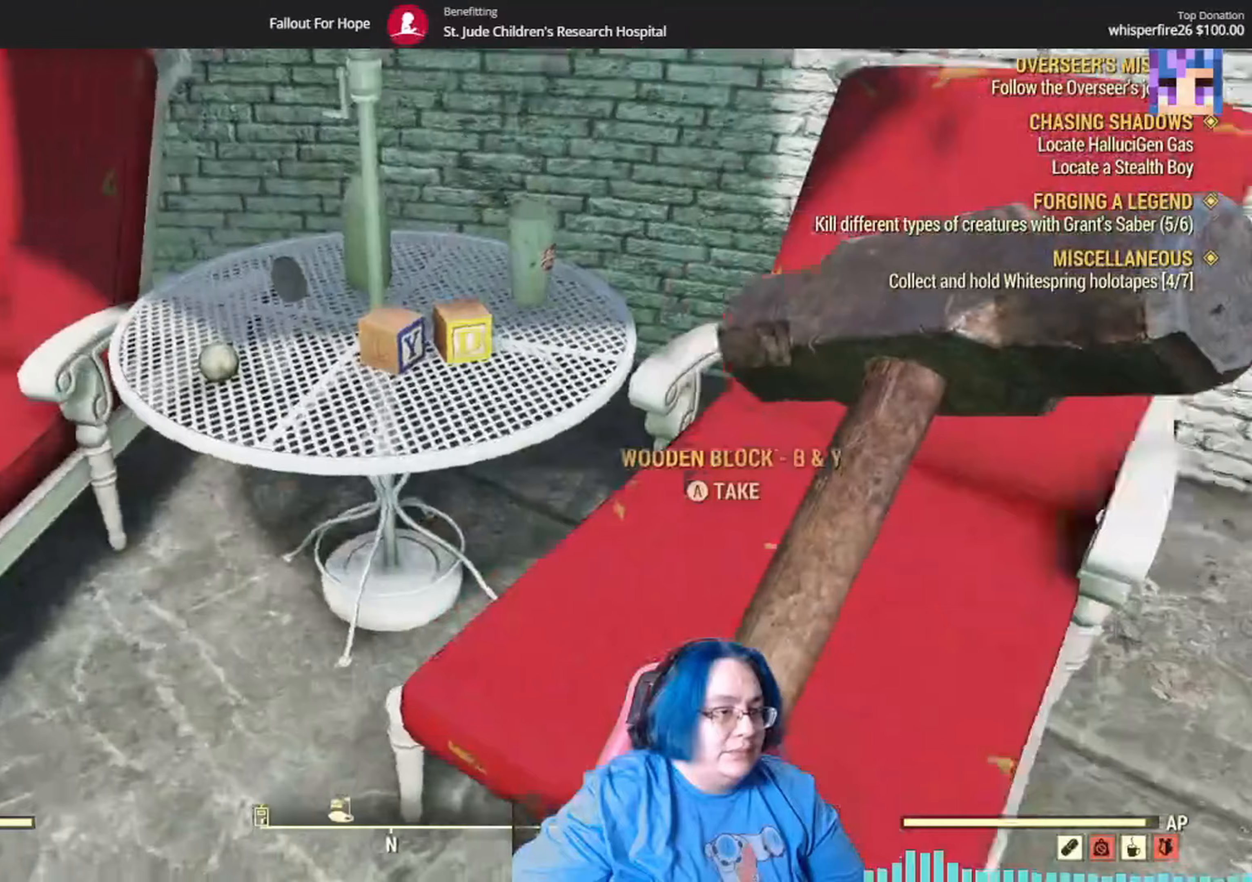
{"buttons": ["A"], "left_stick": "center", "right_stick": "center", "events": [[33, "right_stick", "center"], [133, "left_stick", "up-left"], [200, "A", "down"], [267, "A", "up"], [367, "left_stick", "center"], [434, "A", "down"]]}
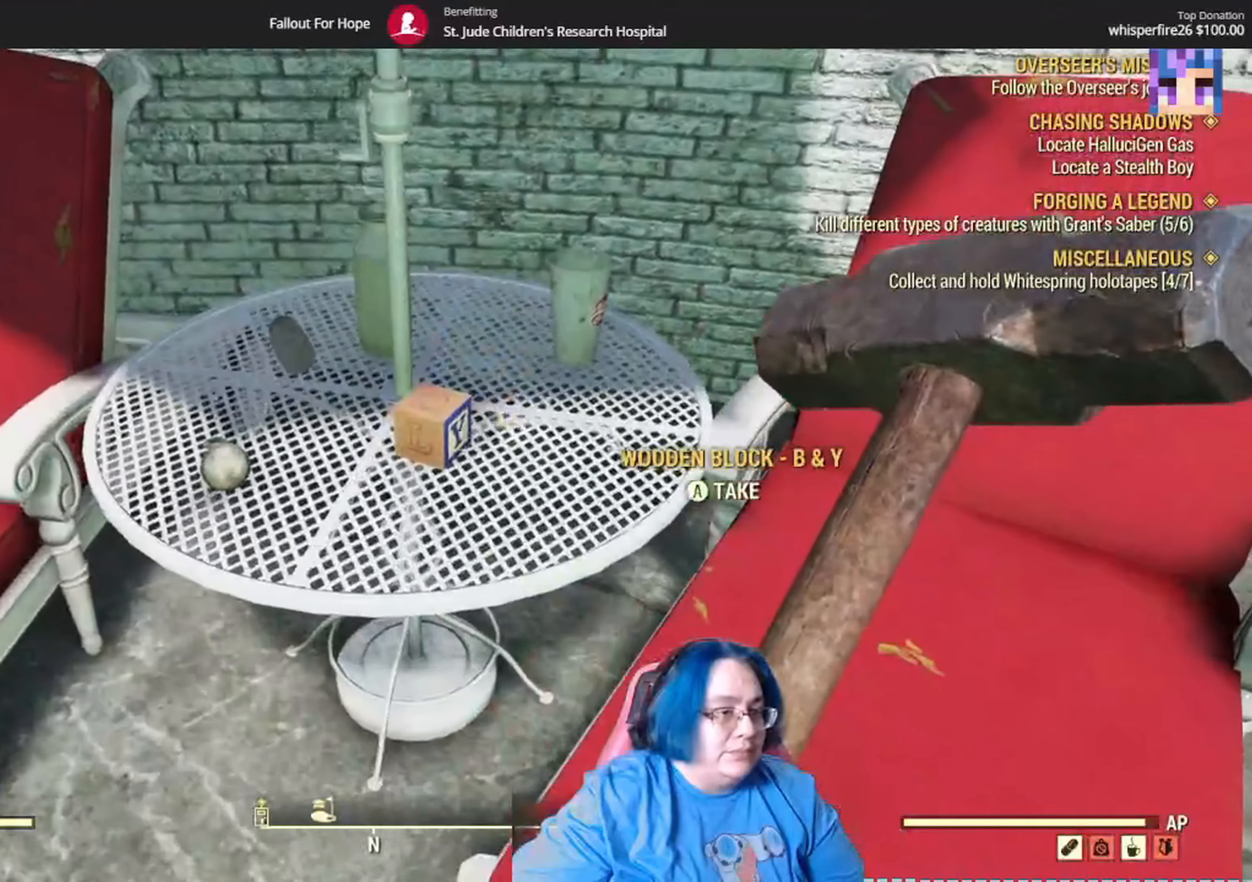
{"buttons": [], "left_stick": "up-right", "right_stick": "center", "events": [[33, "A", "up"], [133, "A", "down"], [200, "A", "up"], [233, "left_stick", "up-right"], [333, "A", "down"], [400, "A", "up"]]}
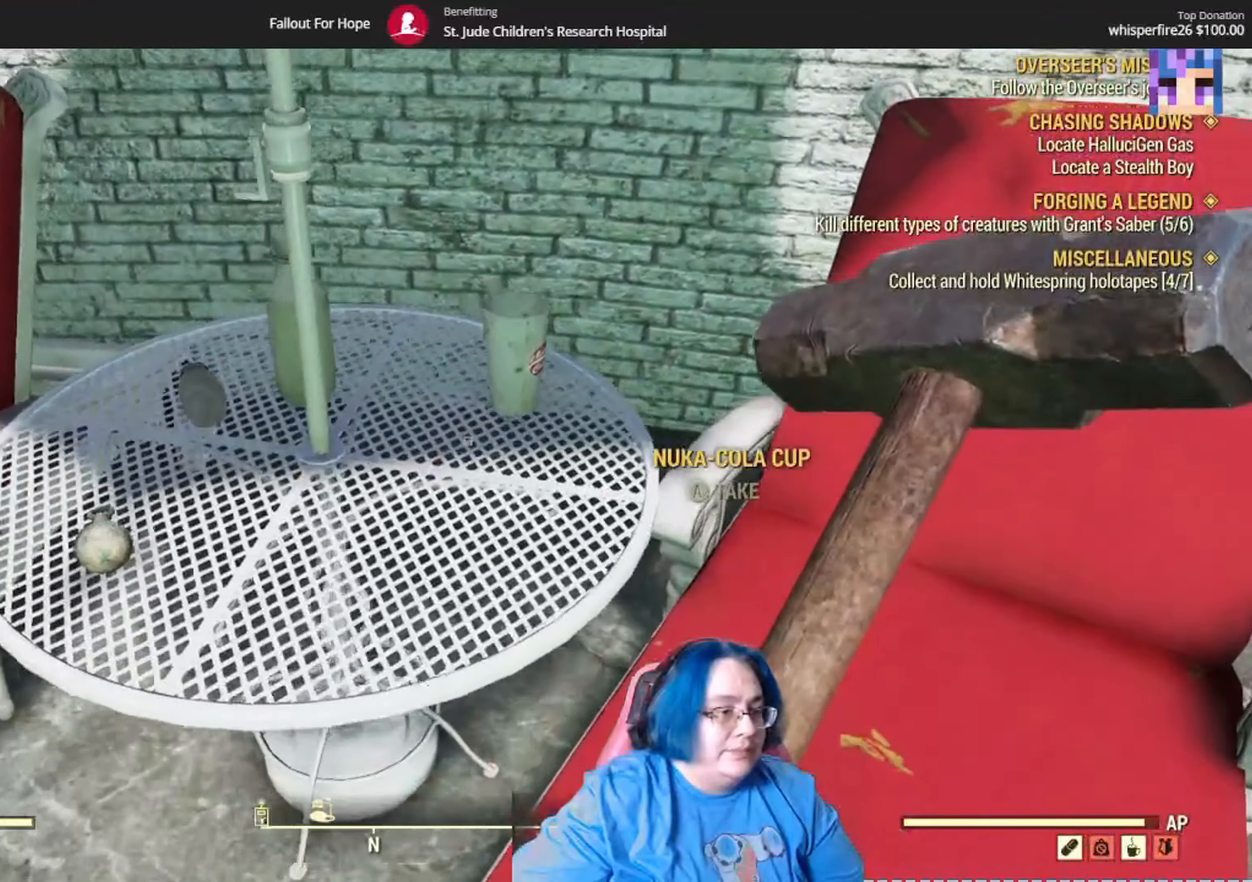
{"buttons": [], "left_stick": "left", "right_stick": "center"}
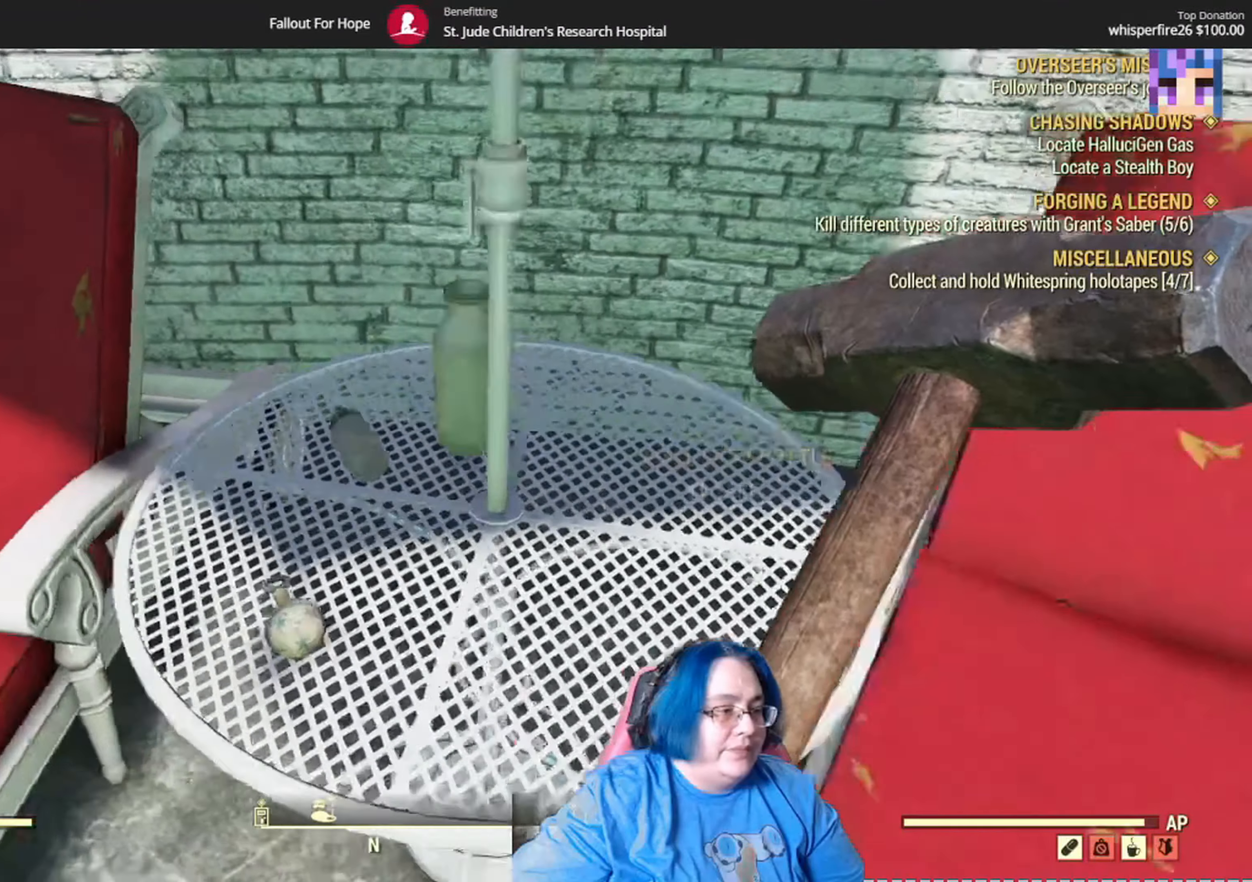
{"buttons": ["A"], "left_stick": "up-right", "right_stick": "center", "events": [[33, "left_stick", "center"], [100, "A", "down"], [200, "A", "up"], [400, "A", "down"], [500, "left_stick", "up-right"]]}
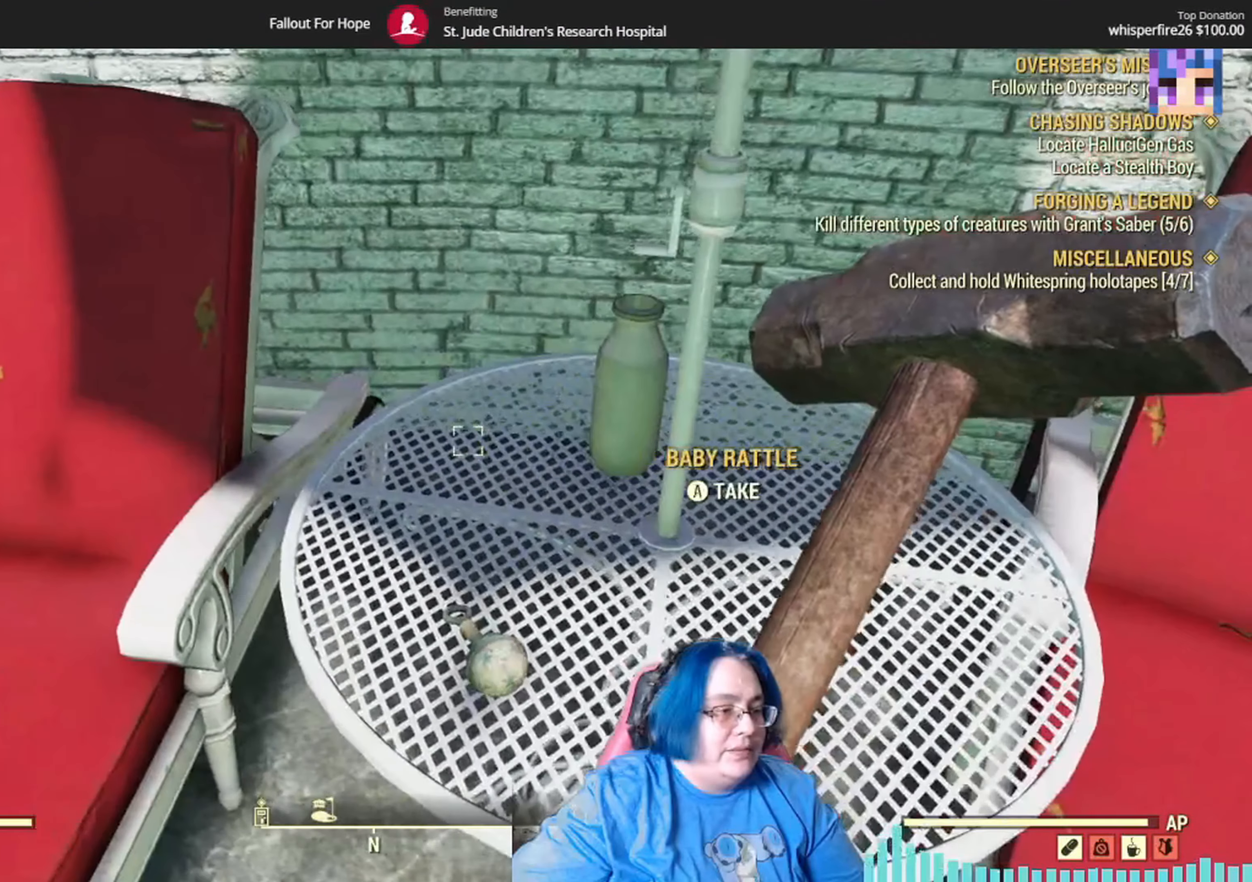
{"buttons": [], "left_stick": "center", "right_stick": "center", "events": [[33, "A", "up"], [167, "A", "down"], [167, "left_stick", "center"], [267, "A", "up"]]}
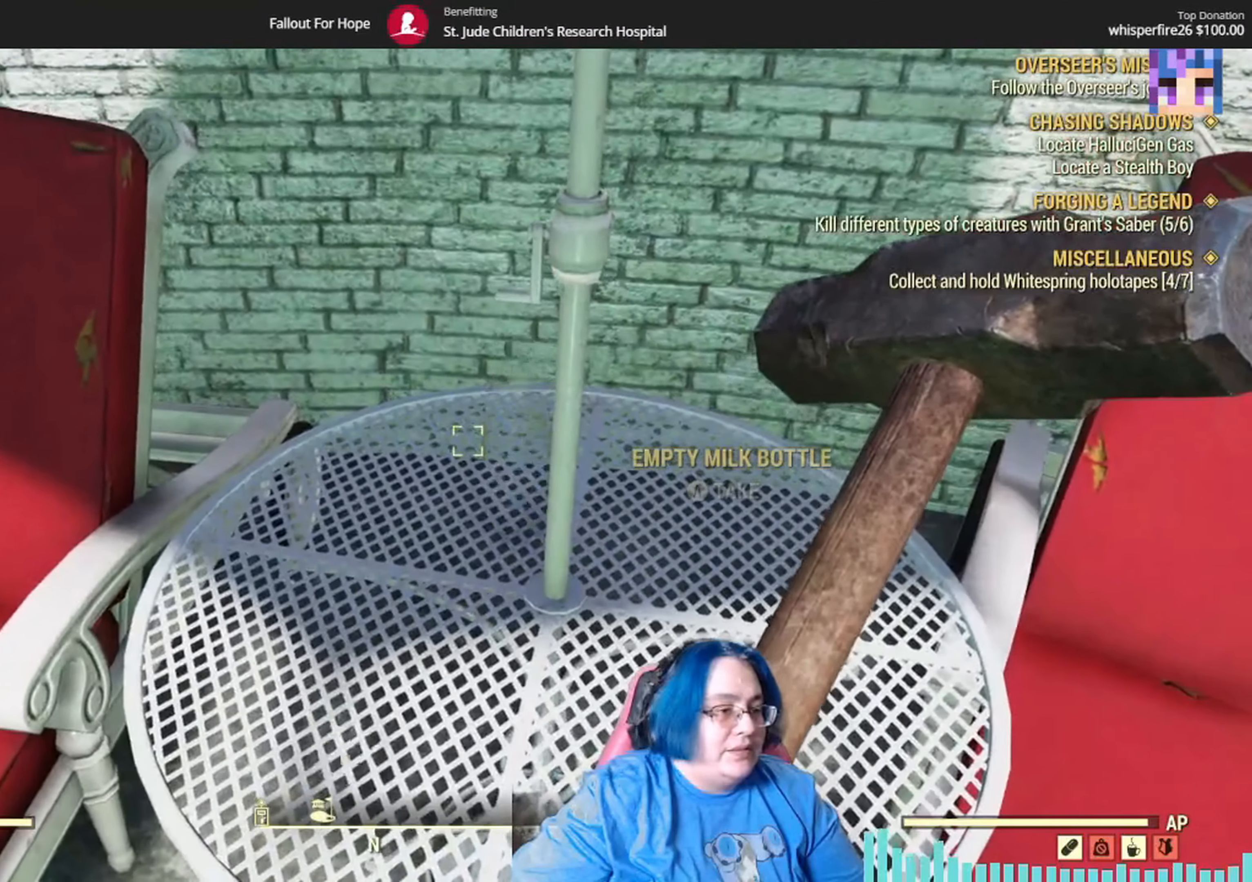
{"buttons": [], "left_stick": "down", "right_stick": "down-left", "events": [[400, "left_stick", "down"], [400, "right_stick", "down-left"]]}
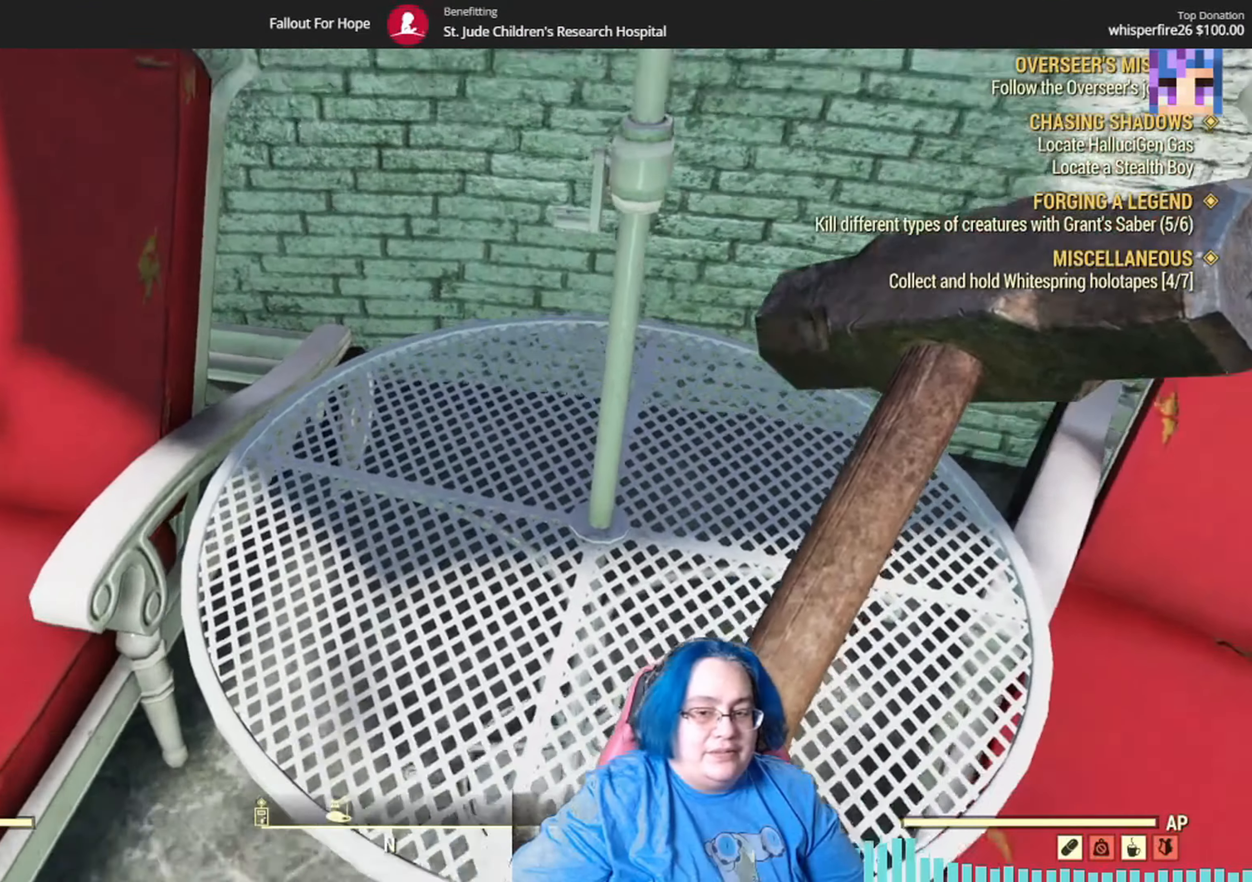
{"buttons": [], "left_stick": "center", "right_stick": "center", "events": [[133, "left_stick", "center"], [133, "right_stick", "center"], [267, "A", "down"], [367, "A", "up"]]}
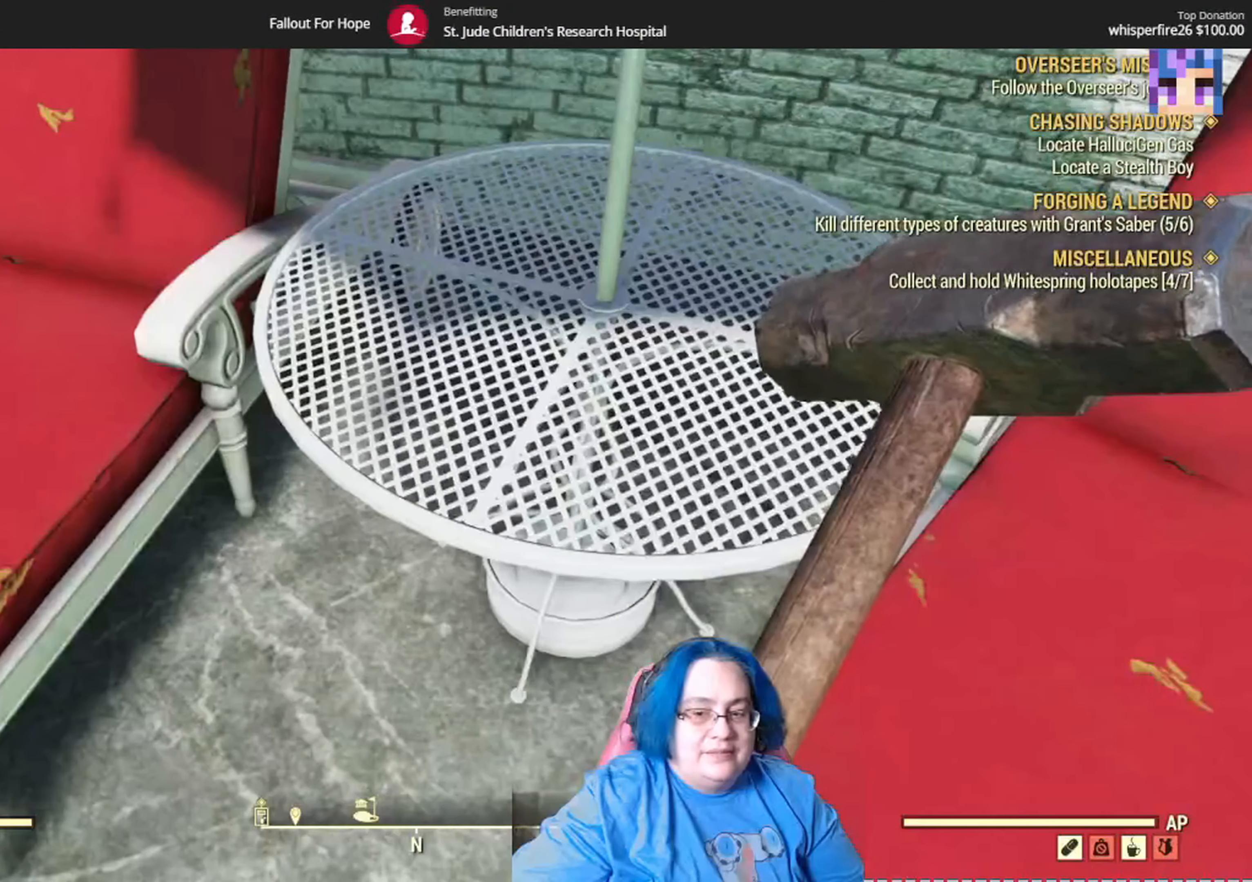
{"buttons": [], "left_stick": "center", "right_stick": "up-left", "events": [[200, "right_stick", "up-left"]]}
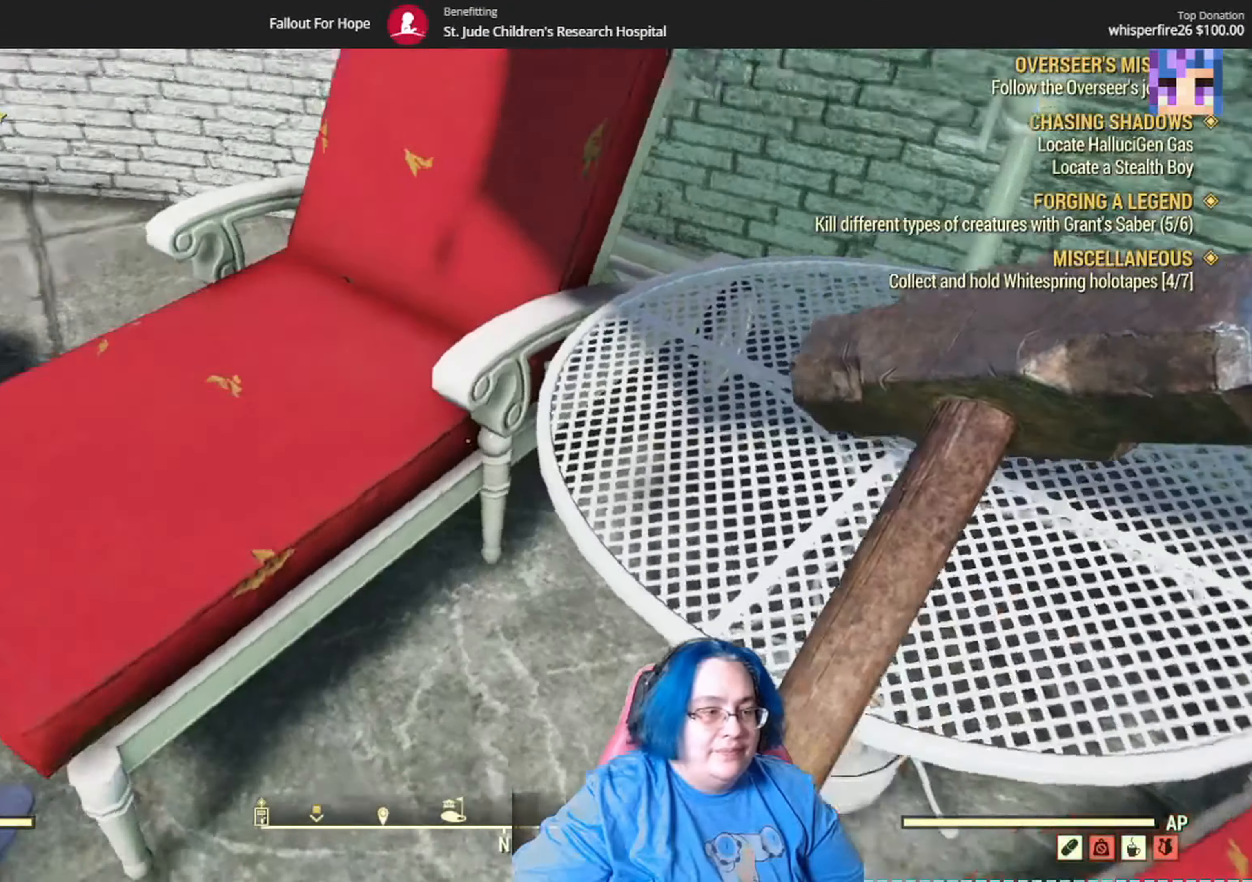
{"buttons": [], "left_stick": "up-left", "right_stick": "center", "events": [[33, "left_stick", "down"], [334, "left_stick", "up-left"], [367, "right_stick", "center"]]}